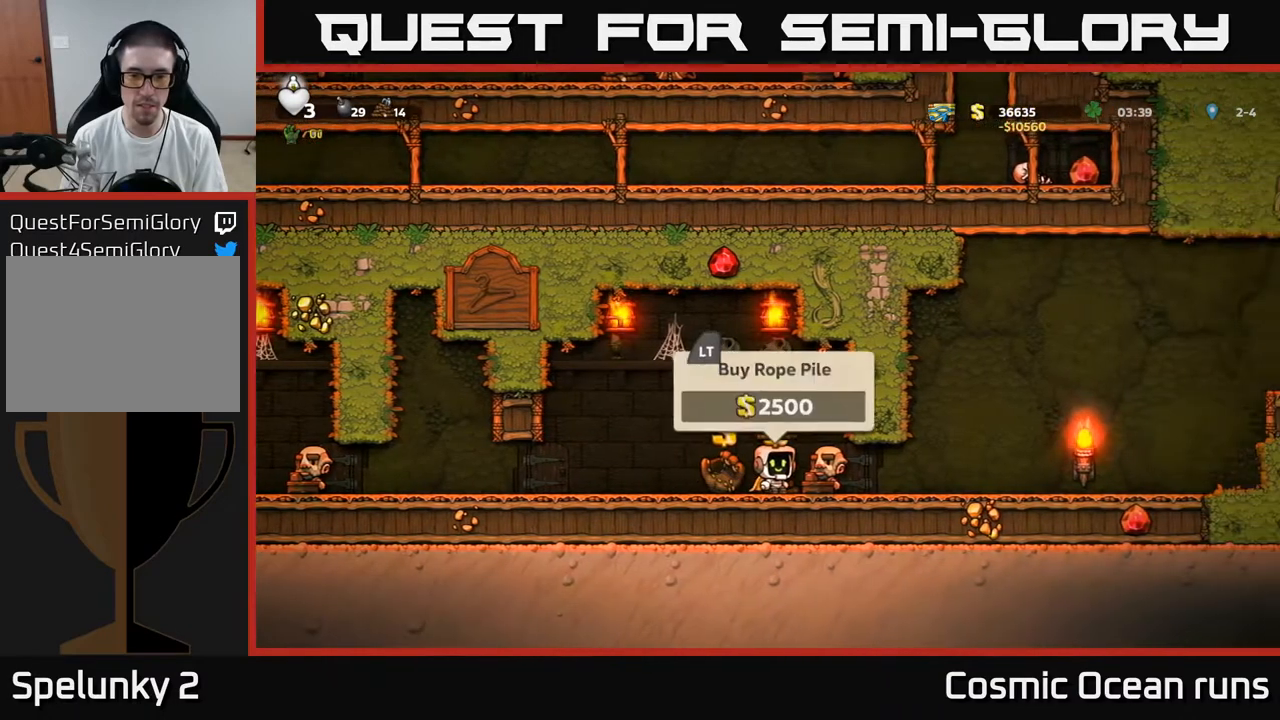
Gameplay with a controller (Xbox layout); each line is a JSON object with the inputs held at the frame after it. "events" lists button and stick changes between this image and that frame as [ms after this image, input, new state], when the widget could be followed in between.
{"buttons": ["DPAD_RIGHT"], "left_stick": "center", "right_stick": "center", "events": [[167, "L2", "down"], [267, "L2", "up"], [333, "DPAD_RIGHT", "down"]]}
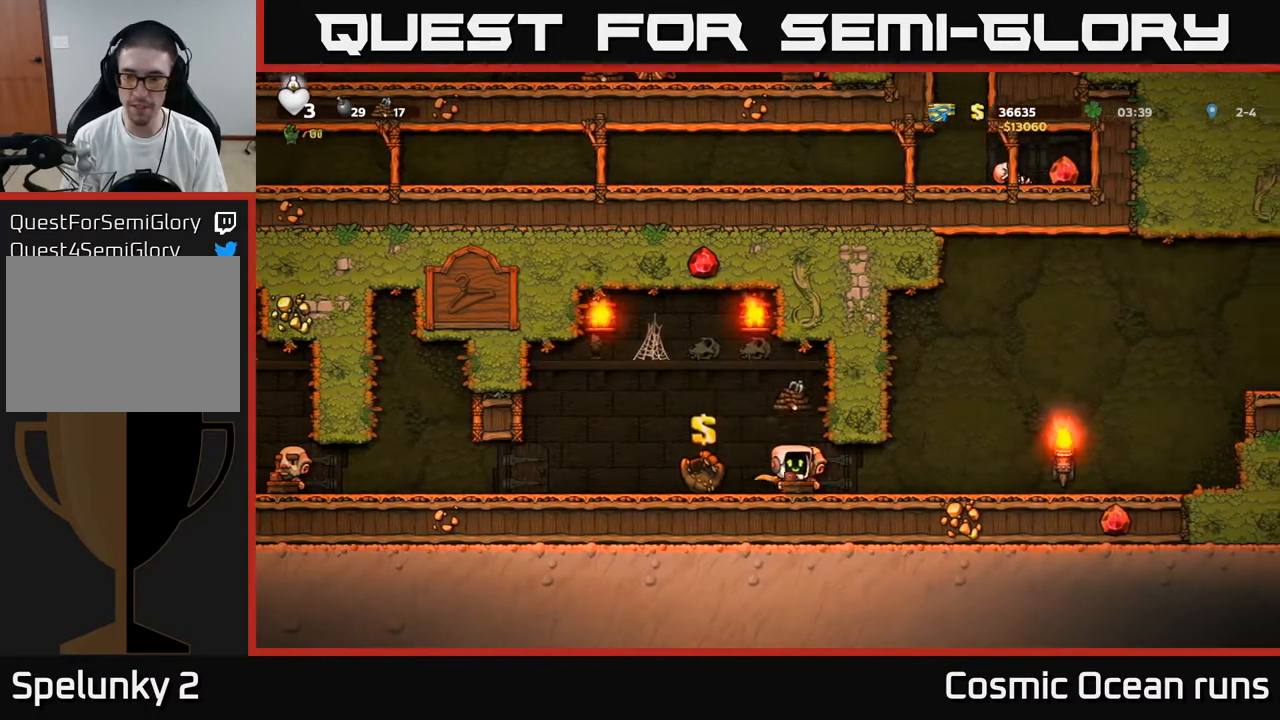
{"buttons": ["DPAD_RIGHT"], "left_stick": "center", "right_stick": "center", "events": []}
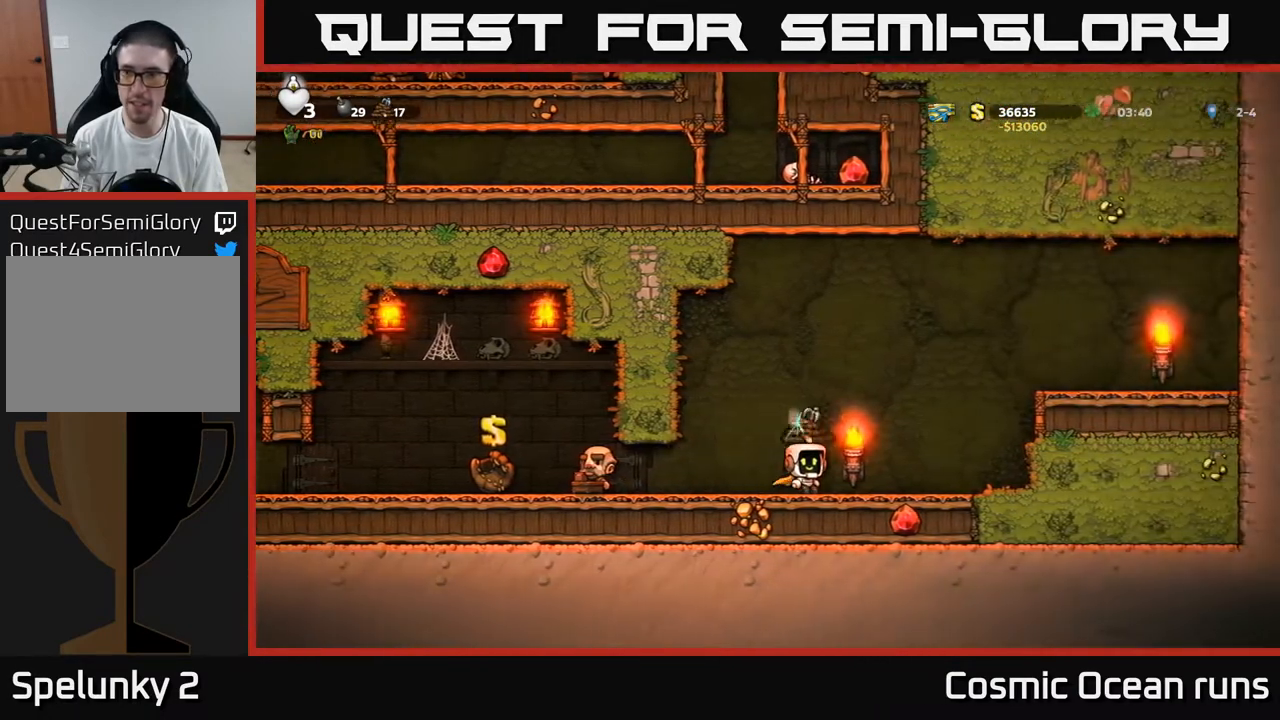
{"buttons": ["DPAD_RIGHT"], "left_stick": "center", "right_stick": "center", "events": [[233, "A", "down"], [433, "A", "up"]]}
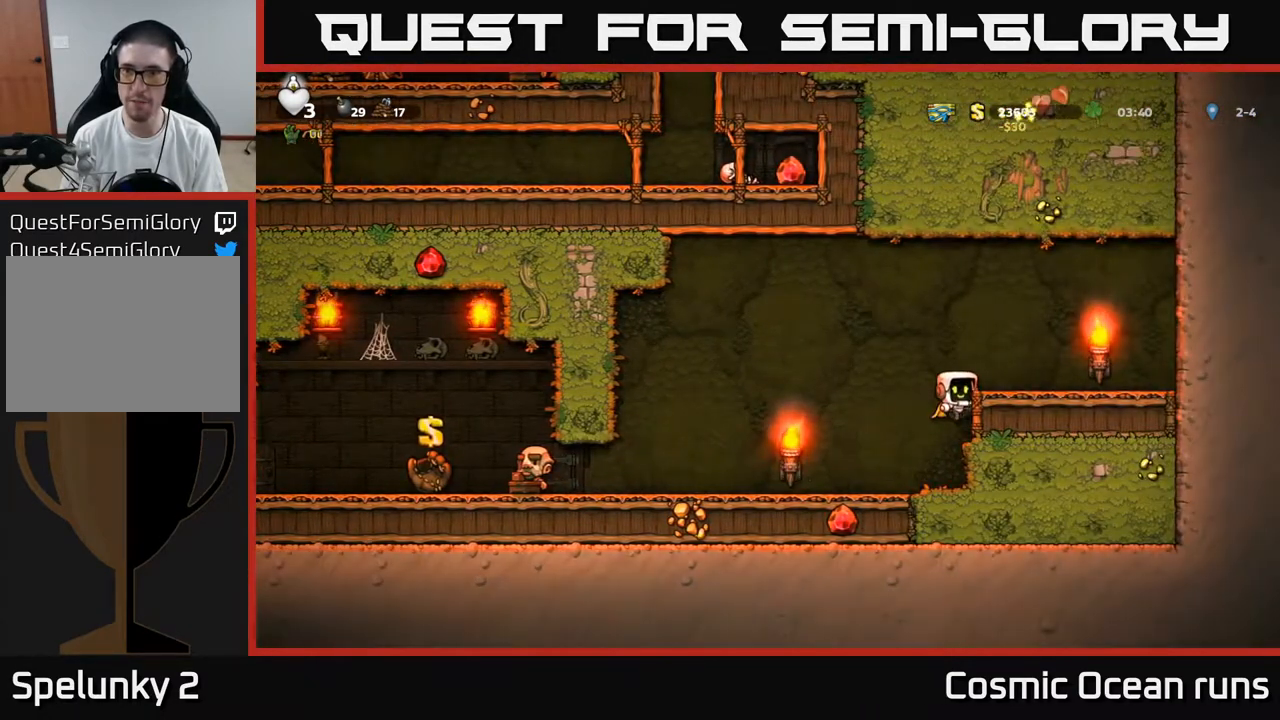
{"buttons": ["DPAD_LEFT"], "left_stick": "center", "right_stick": "center", "events": [[67, "A", "down"], [233, "A", "up"], [450, "DPAD_RIGHT", "up"], [500, "DPAD_LEFT", "down"]]}
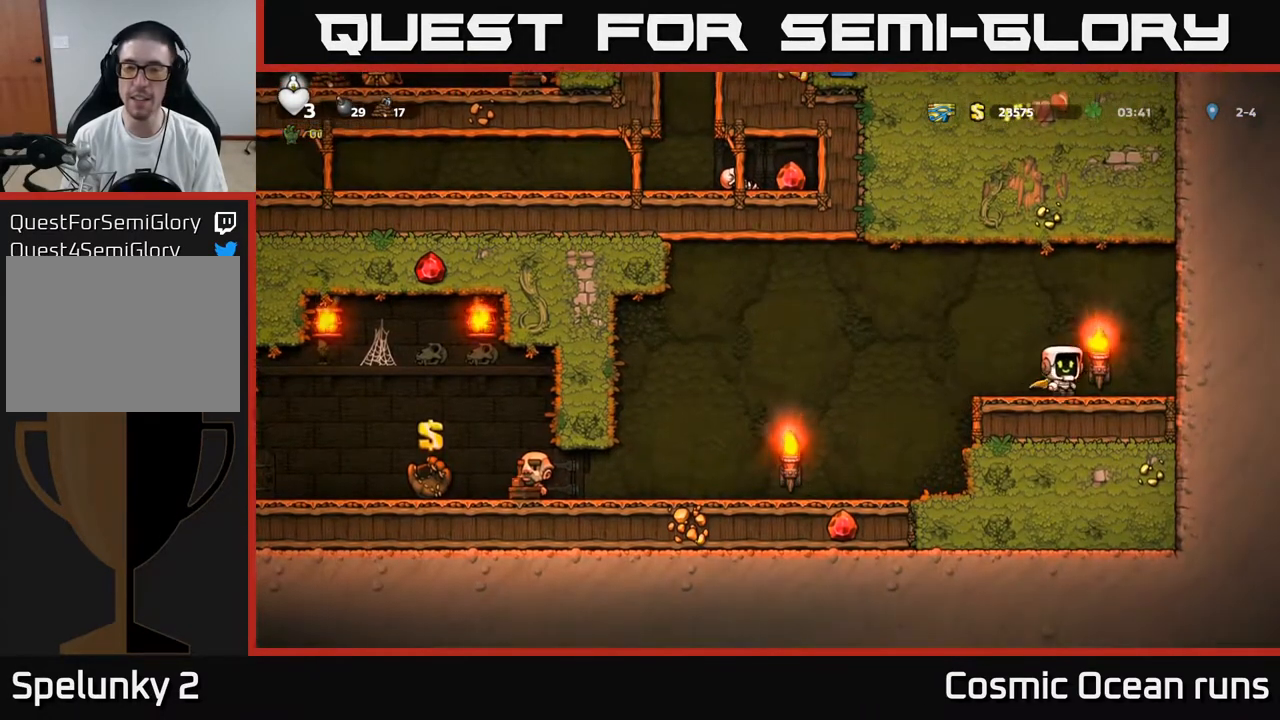
{"buttons": ["DPAD_LEFT"], "left_stick": "center", "right_stick": "center", "events": [[50, "A", "down"], [267, "A", "up"], [350, "A", "down"], [450, "A", "up"]]}
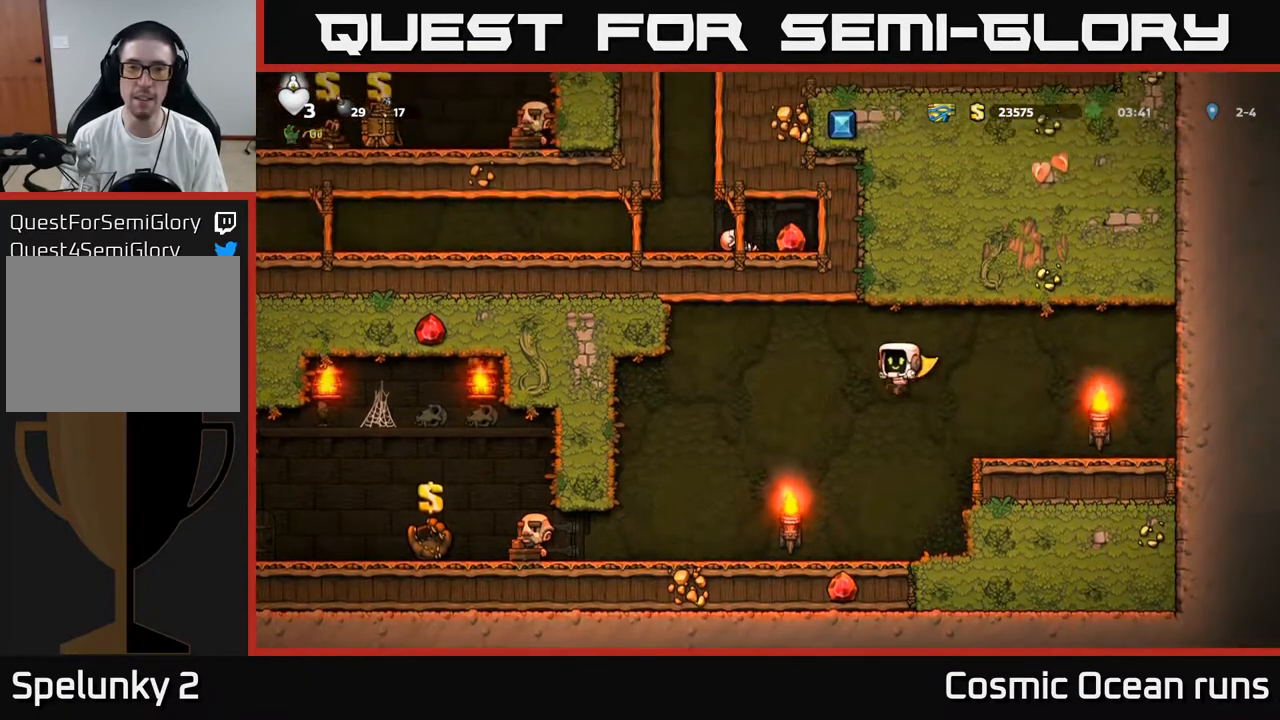
{"buttons": ["DPAD_LEFT"], "left_stick": "center", "right_stick": "center", "events": []}
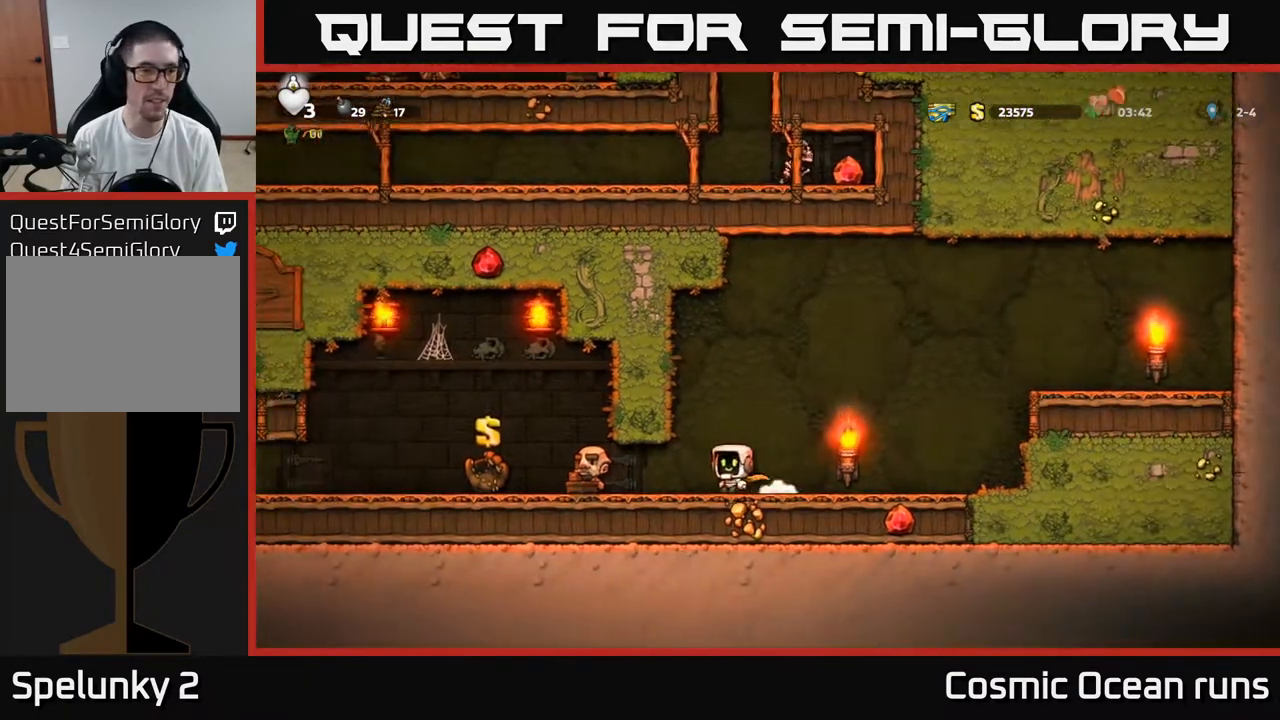
{"buttons": ["DPAD_LEFT"], "left_stick": "center", "right_stick": "center", "events": []}
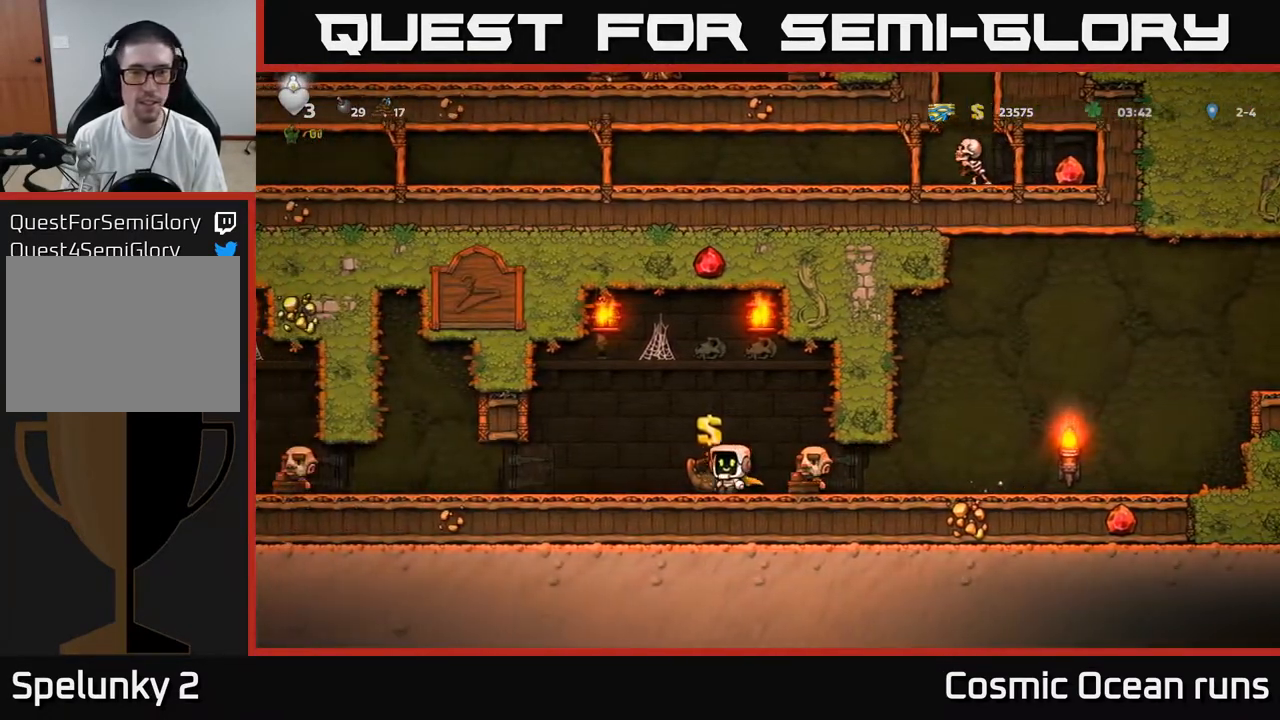
{"buttons": ["DPAD_LEFT"], "left_stick": "center", "right_stick": "center", "events": []}
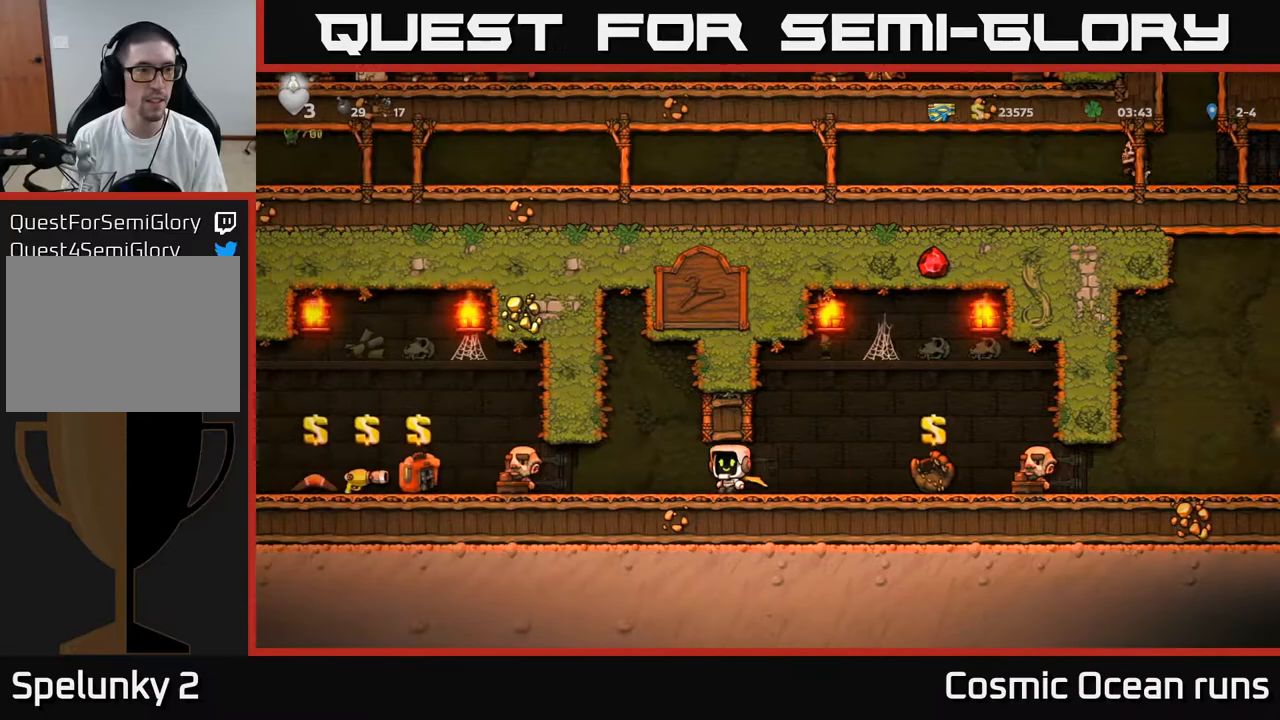
{"buttons": ["DPAD_LEFT"], "left_stick": "center", "right_stick": "center", "events": []}
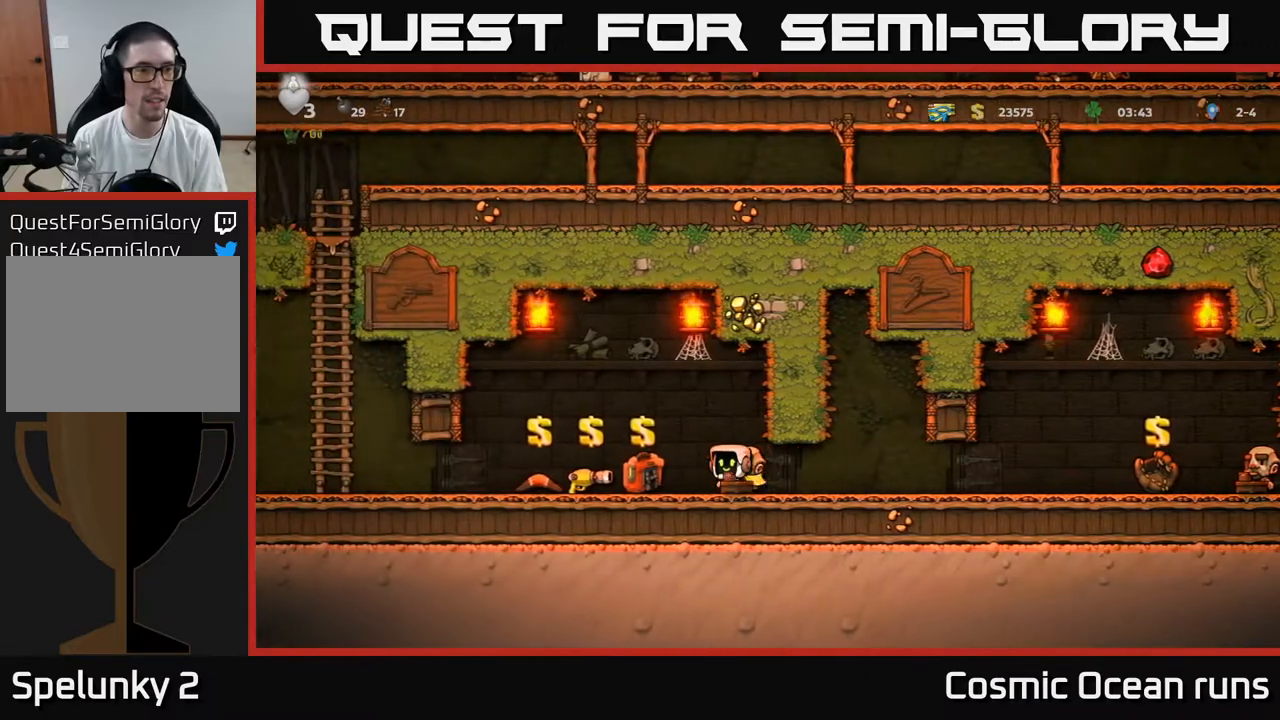
{"buttons": ["DPAD_LEFT"], "left_stick": "center", "right_stick": "center", "events": []}
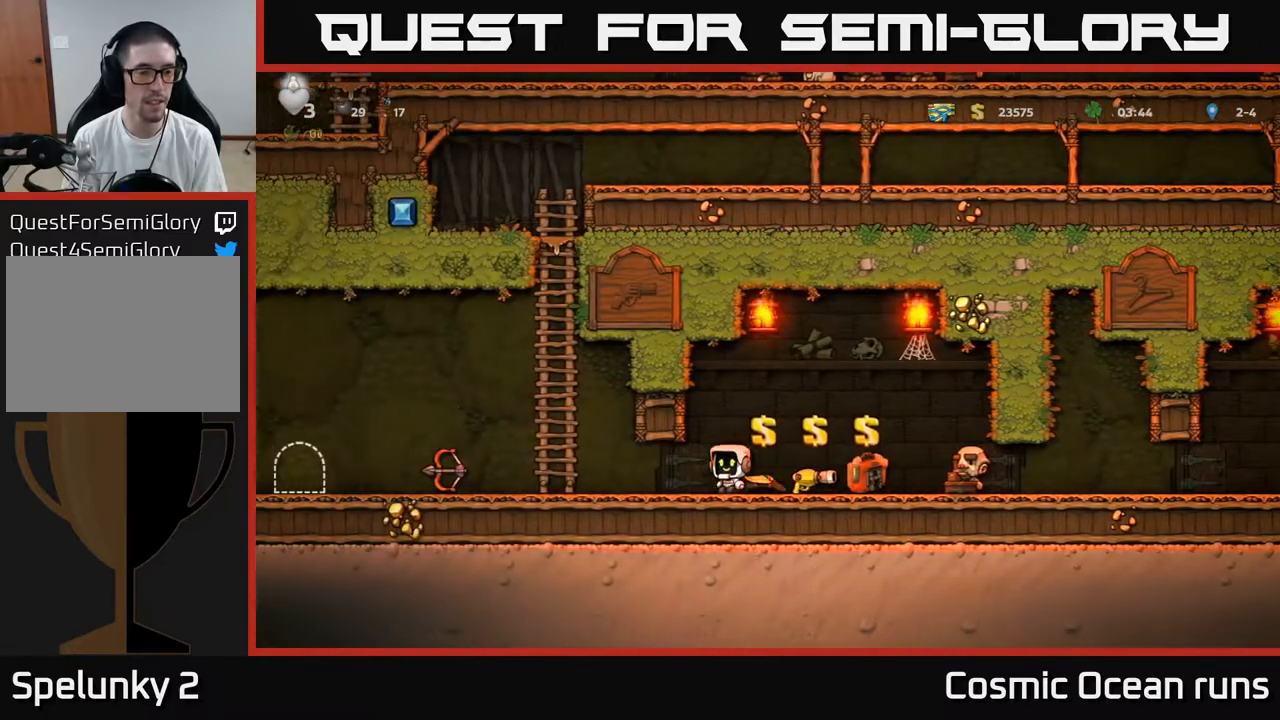
{"buttons": ["DPAD_UP"], "left_stick": "center", "right_stick": "center", "events": [[233, "A", "down"], [300, "DPAD_UP", "down"], [333, "DPAD_LEFT", "up"], [450, "A", "up"]]}
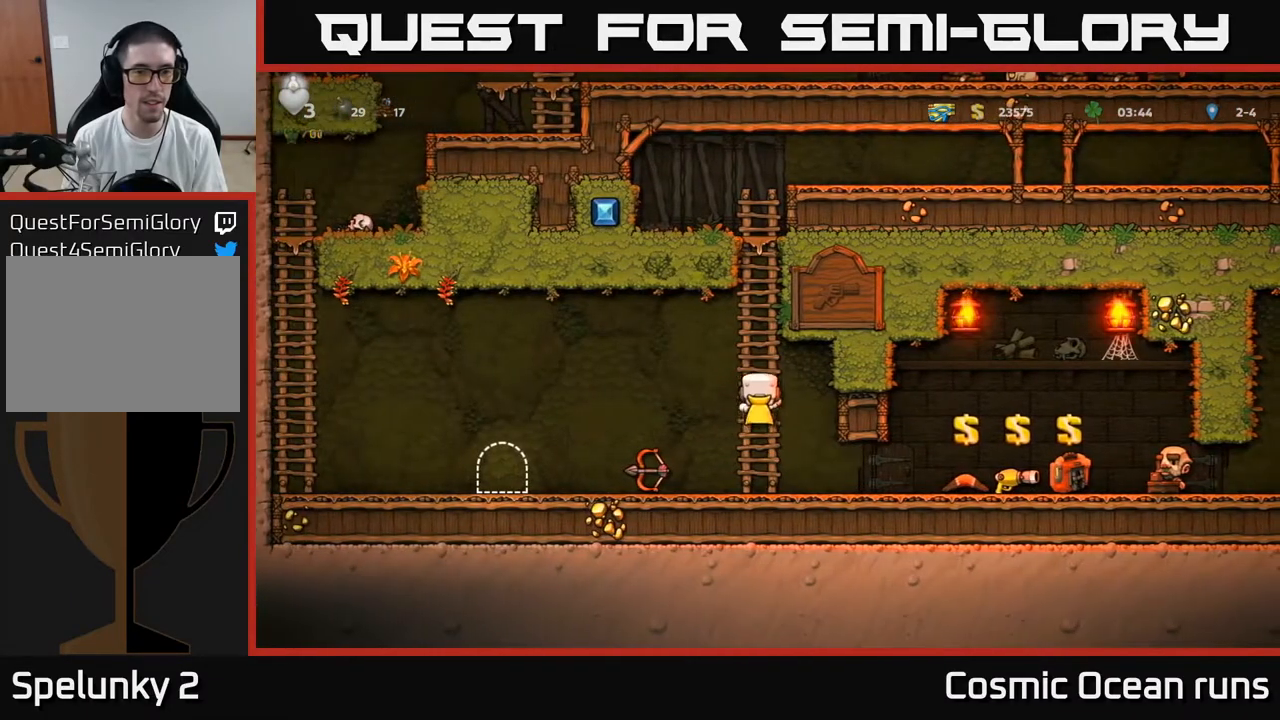
{"buttons": ["DPAD_UP"], "left_stick": "center", "right_stick": "center", "events": []}
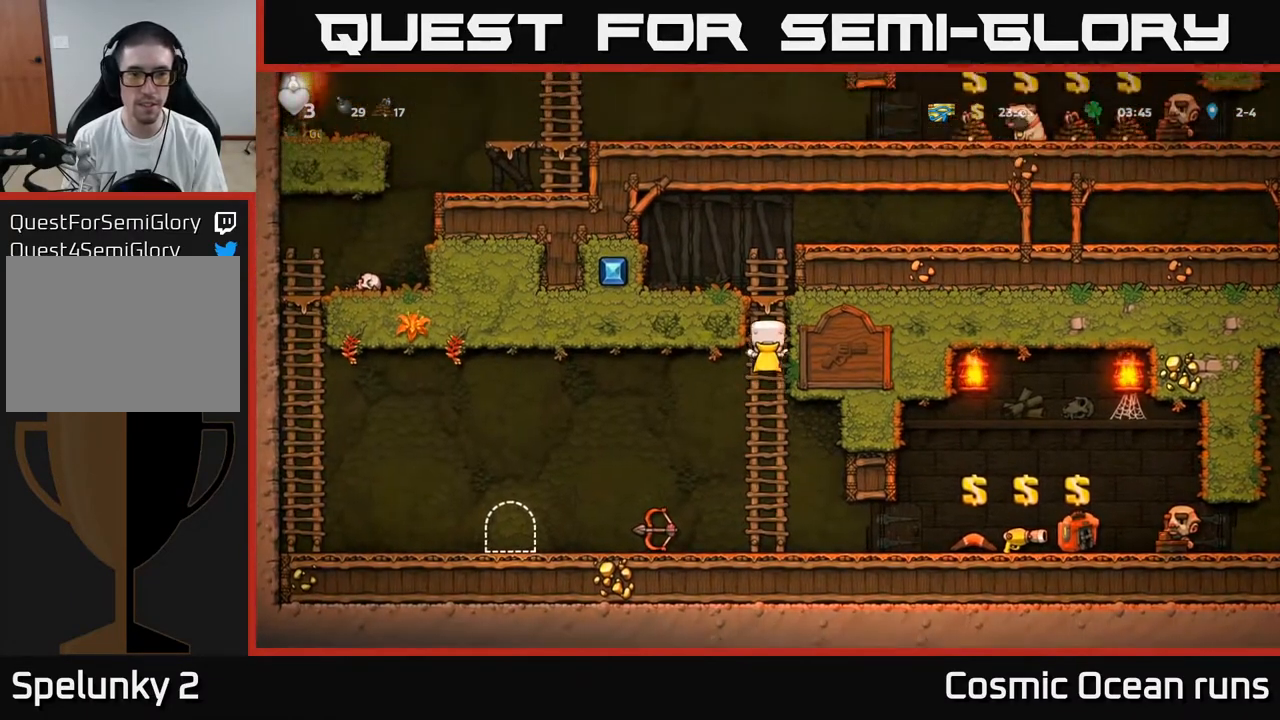
{"buttons": ["A", "DPAD_RIGHT"], "left_stick": "center", "right_stick": "center", "events": [[250, "A", "down"], [350, "DPAD_RIGHT", "down"], [350, "DPAD_UP", "up"]]}
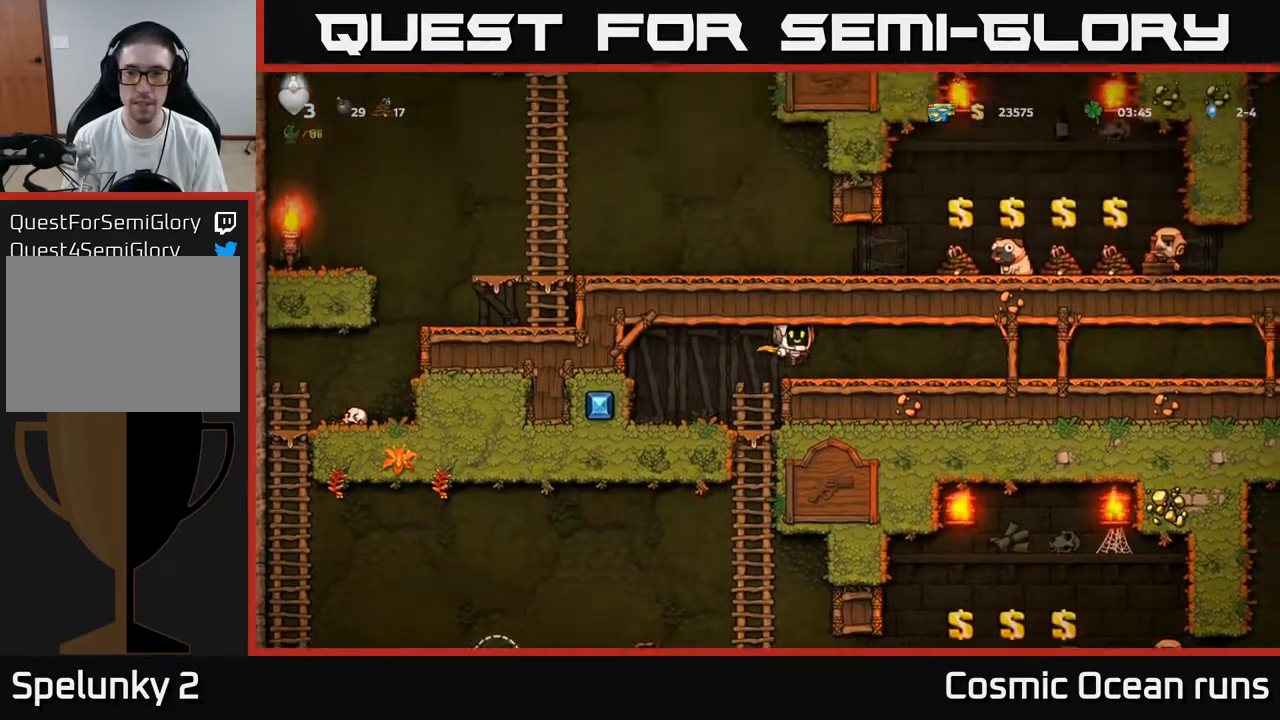
{"buttons": ["DPAD_RIGHT"], "left_stick": "center", "right_stick": "center", "events": [[67, "A", "up"]]}
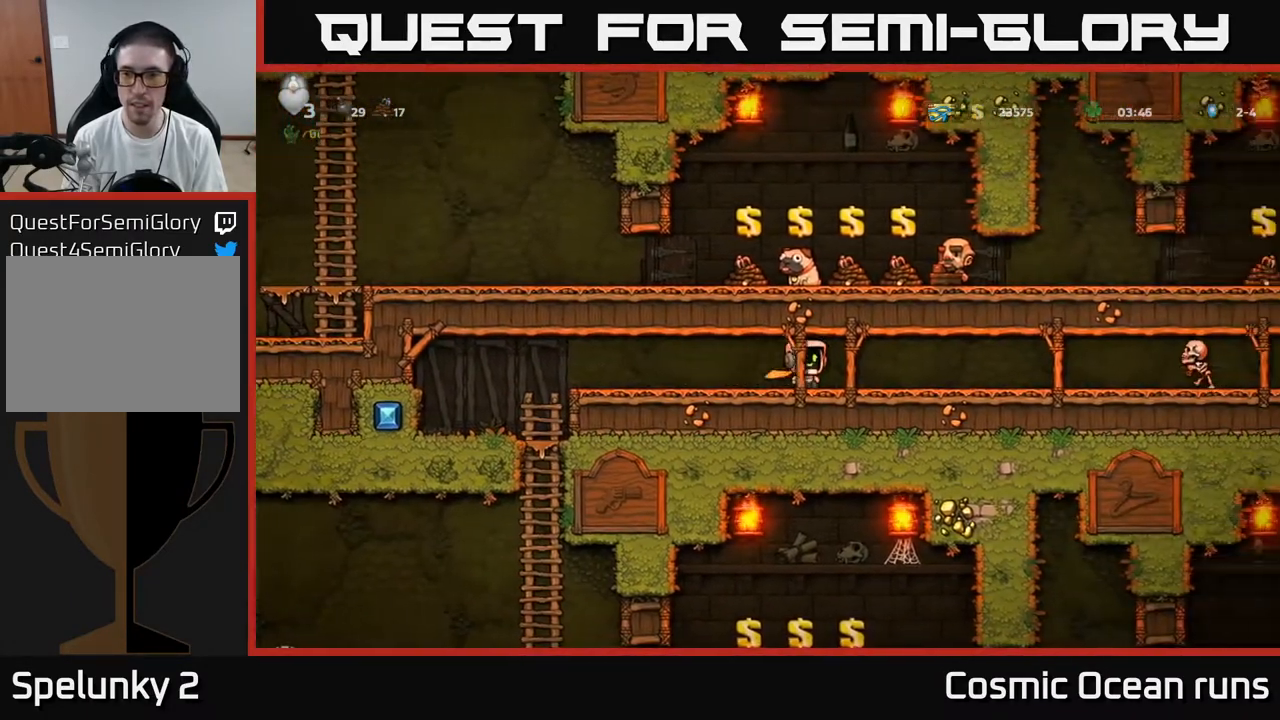
{"buttons": ["DPAD_RIGHT"], "left_stick": "center", "right_stick": "center", "events": [[350, "X", "down"], [433, "X", "up"]]}
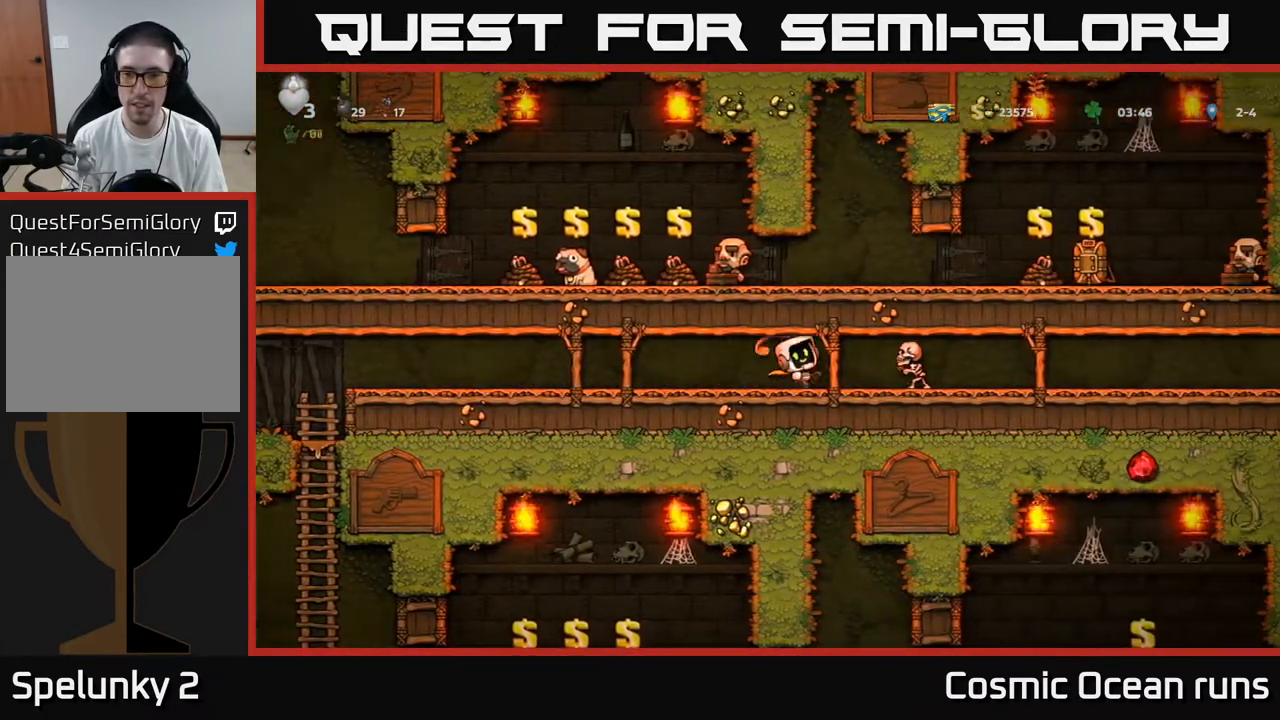
{"buttons": ["DPAD_RIGHT"], "left_stick": "center", "right_stick": "center", "events": []}
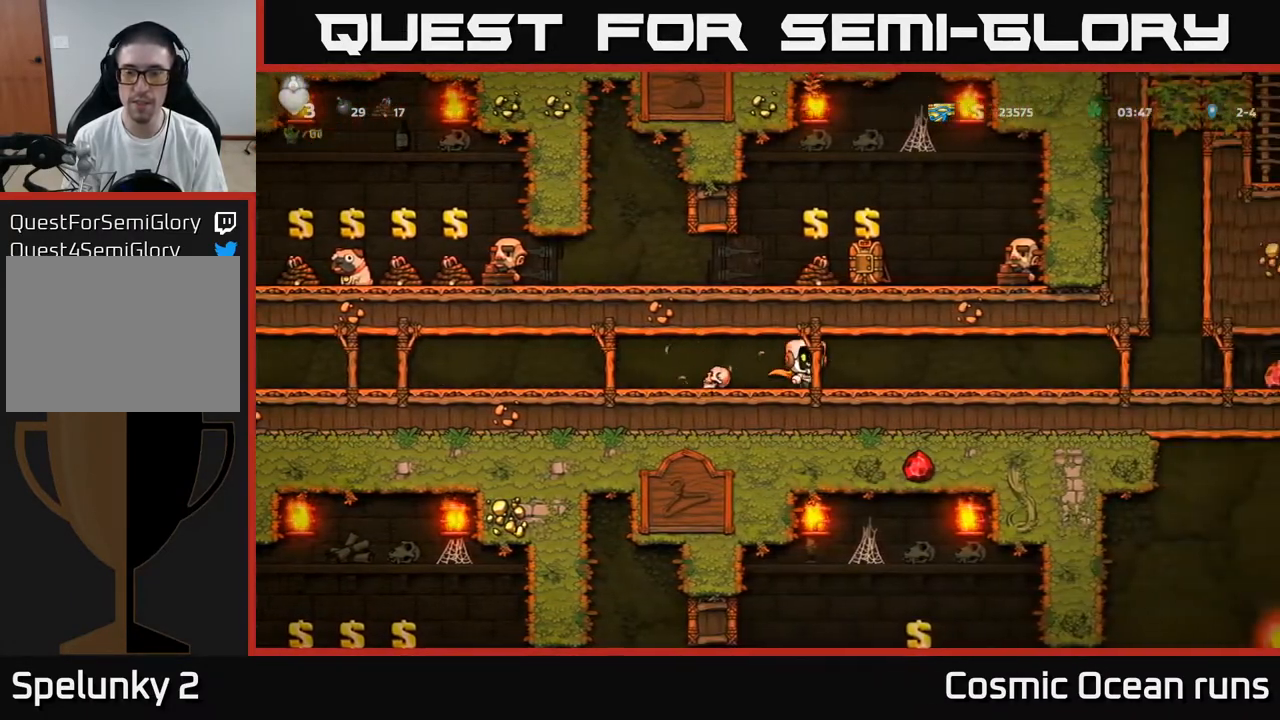
{"buttons": ["DPAD_RIGHT"], "left_stick": "center", "right_stick": "center", "events": []}
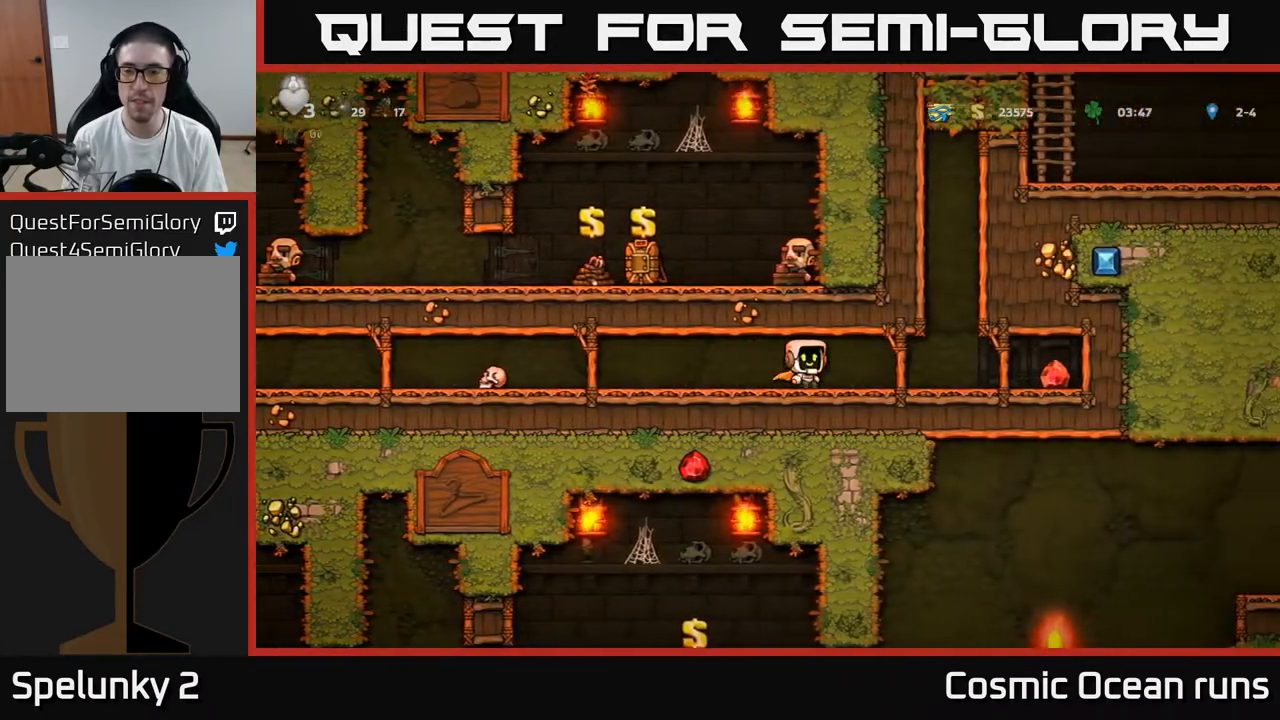
{"buttons": ["DPAD_RIGHT"], "left_stick": "center", "right_stick": "center", "events": []}
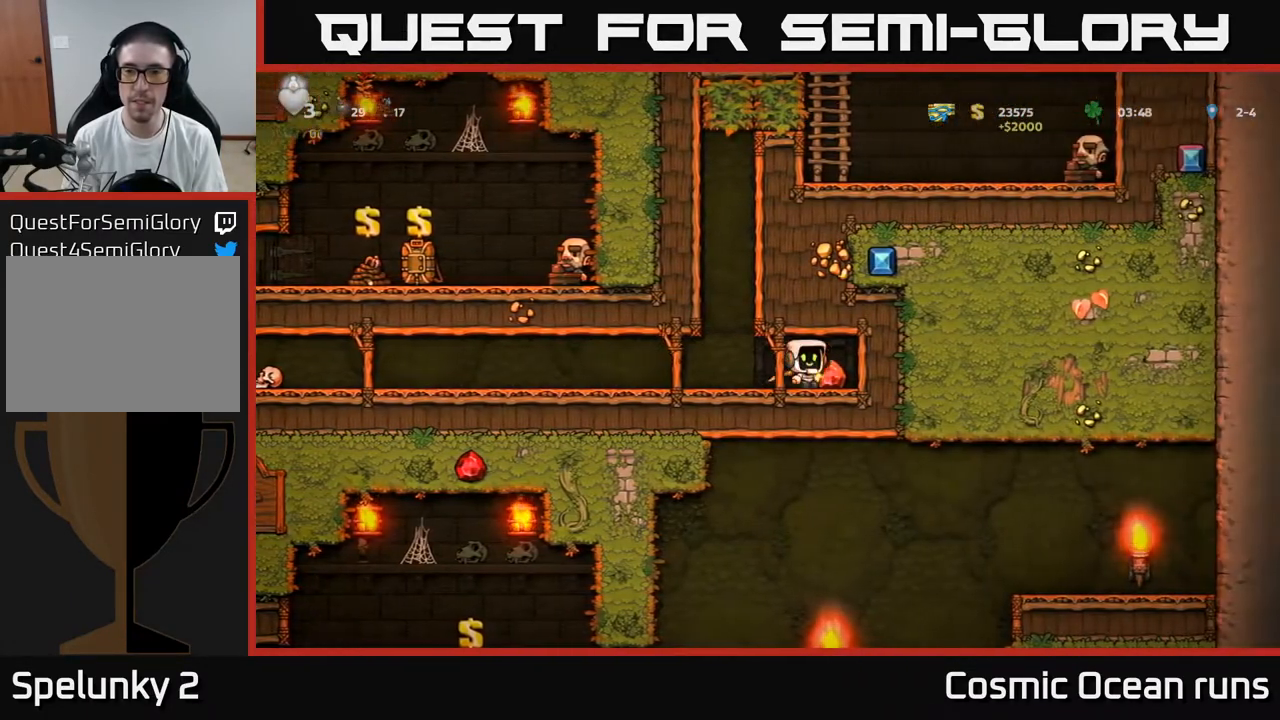
{"buttons": ["DPAD_LEFT"], "left_stick": "center", "right_stick": "center", "events": [[17, "DPAD_RIGHT", "up"], [50, "DPAD_LEFT", "down"]]}
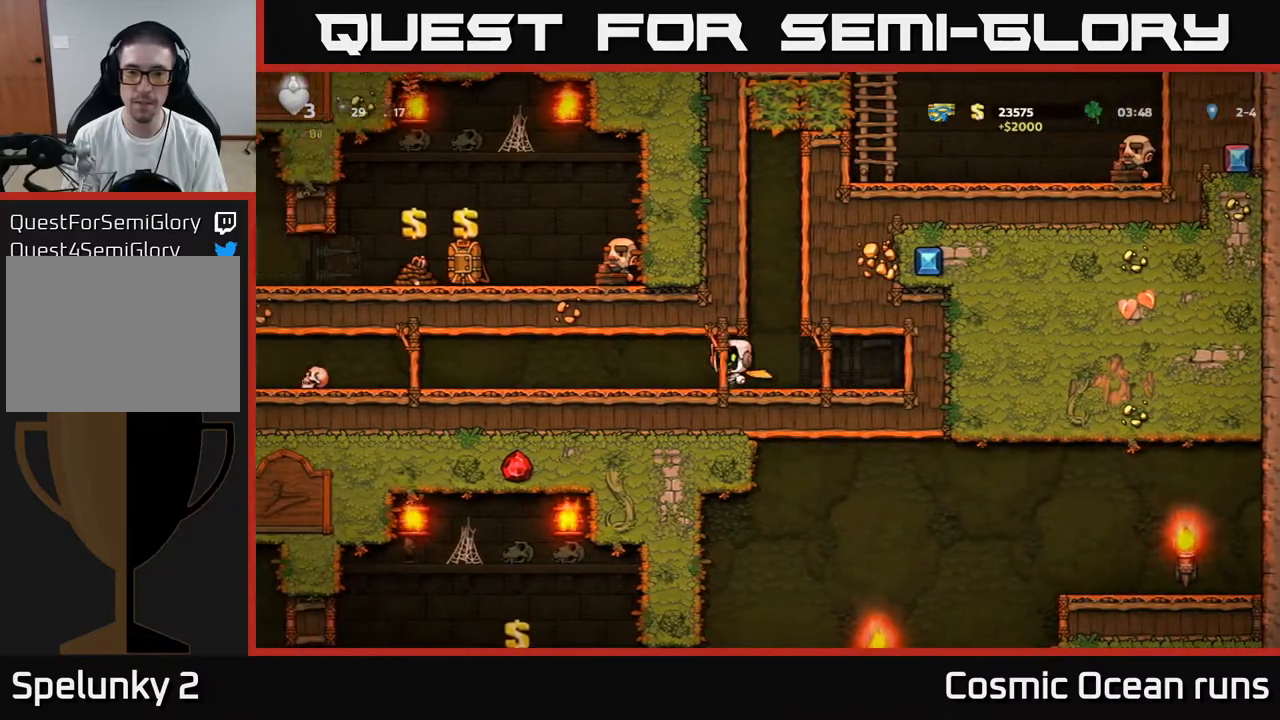
{"buttons": ["DPAD_LEFT"], "left_stick": "center", "right_stick": "center", "events": []}
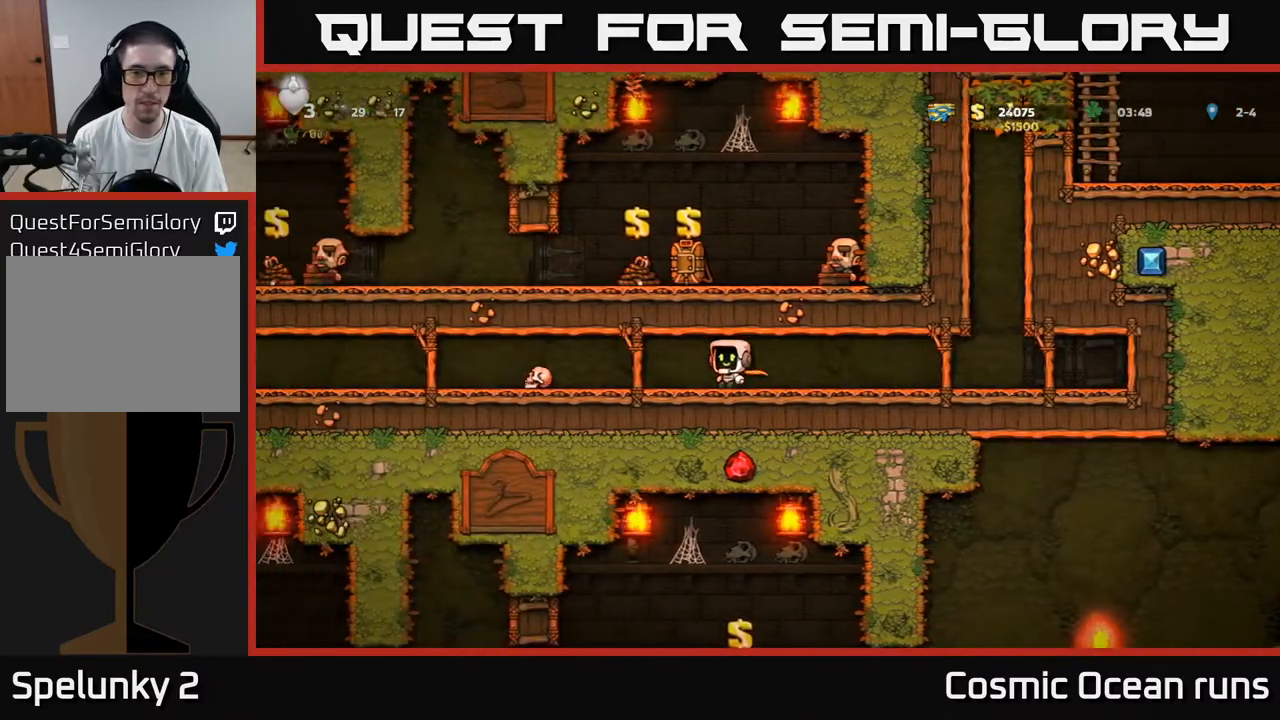
{"buttons": ["DPAD_LEFT"], "left_stick": "center", "right_stick": "center", "events": []}
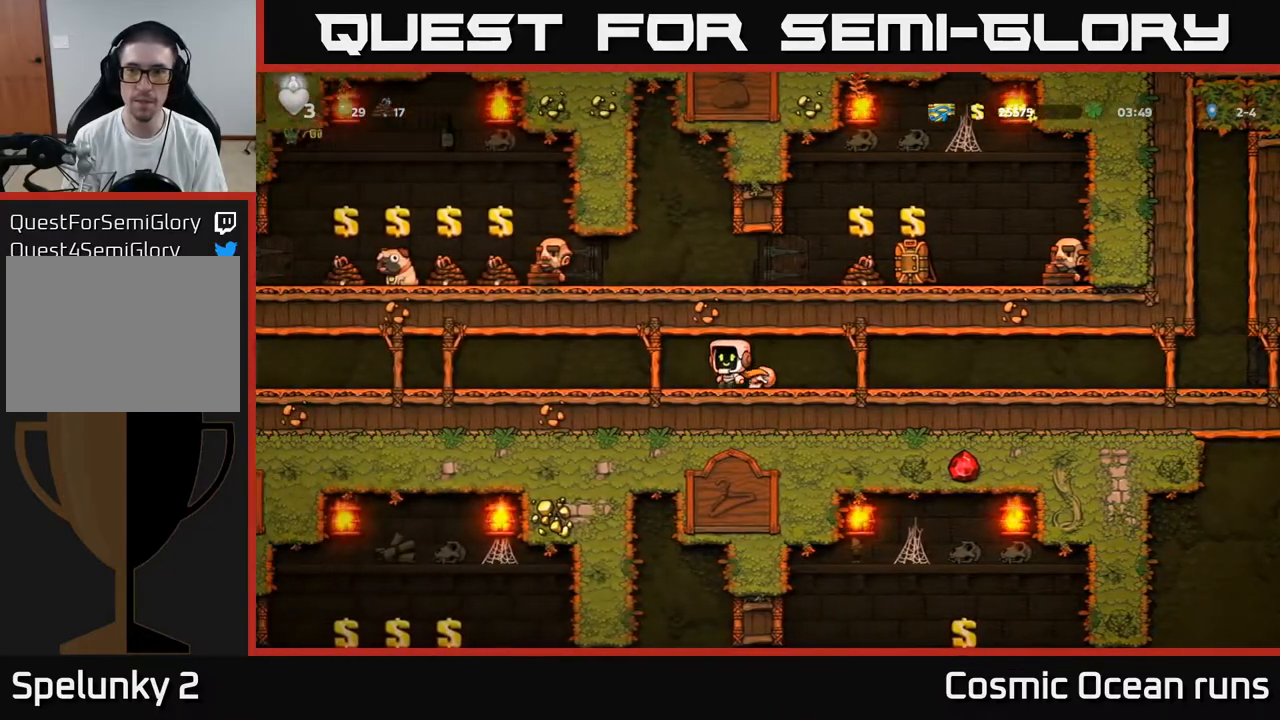
{"buttons": ["DPAD_LEFT"], "left_stick": "center", "right_stick": "center", "events": [[167, "A", "down"], [333, "A", "up"]]}
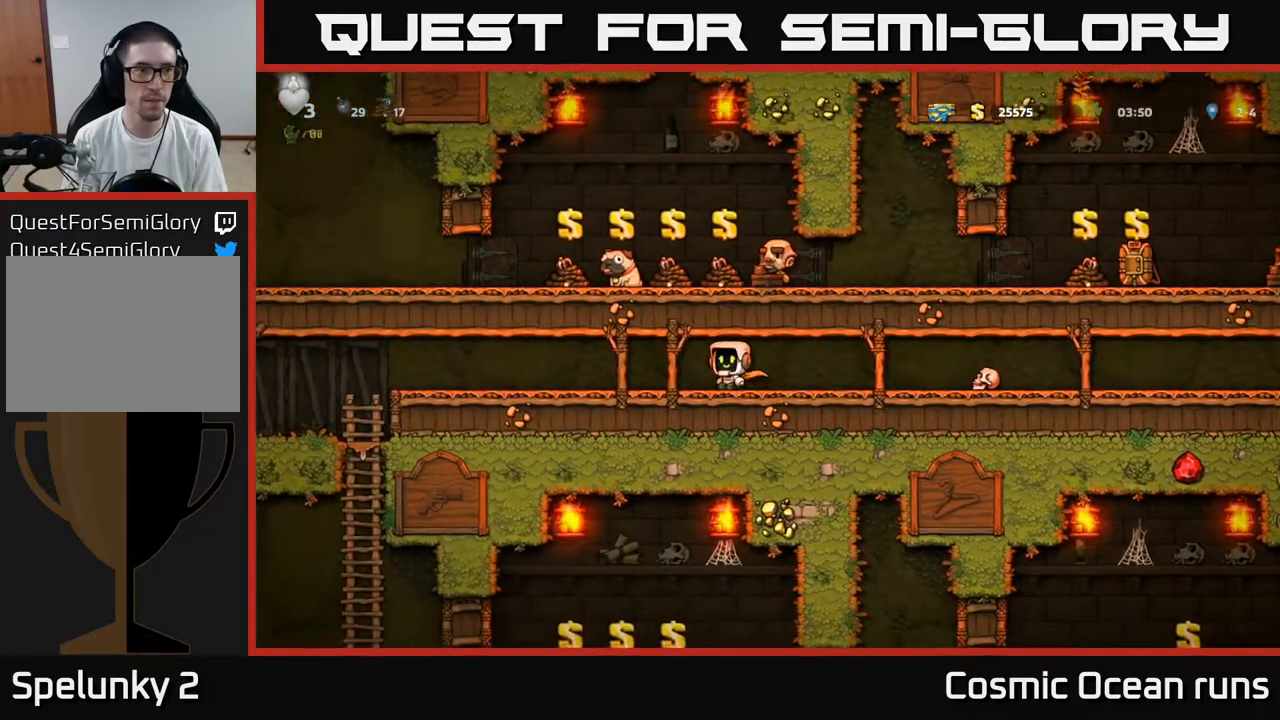
{"buttons": ["DPAD_LEFT"], "left_stick": "center", "right_stick": "center", "events": []}
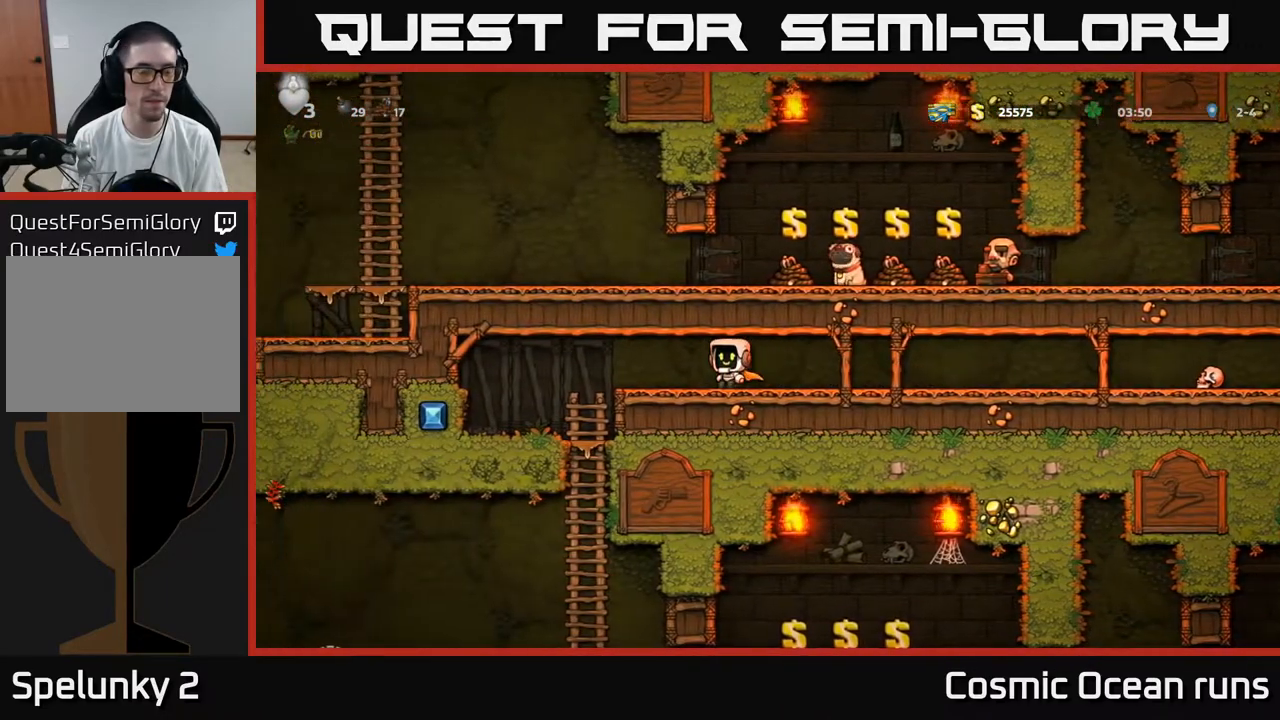
{"buttons": ["DPAD_RIGHT"], "left_stick": "center", "right_stick": "center", "events": [[400, "DPAD_LEFT", "up"], [483, "DPAD_RIGHT", "down"]]}
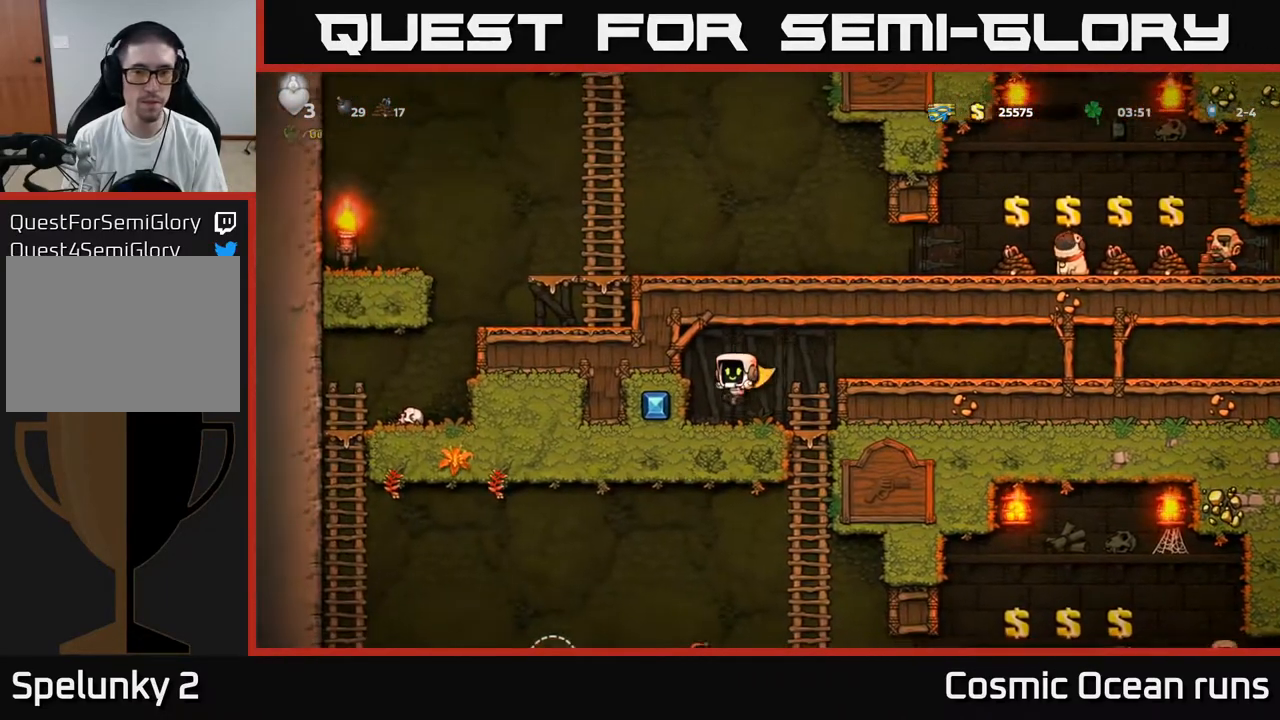
{"buttons": [], "left_stick": "center", "right_stick": "center", "events": [[217, "DPAD_DOWN", "down"], [250, "DPAD_RIGHT", "up"], [300, "A", "down"], [400, "A", "up"], [417, "DPAD_DOWN", "up"]]}
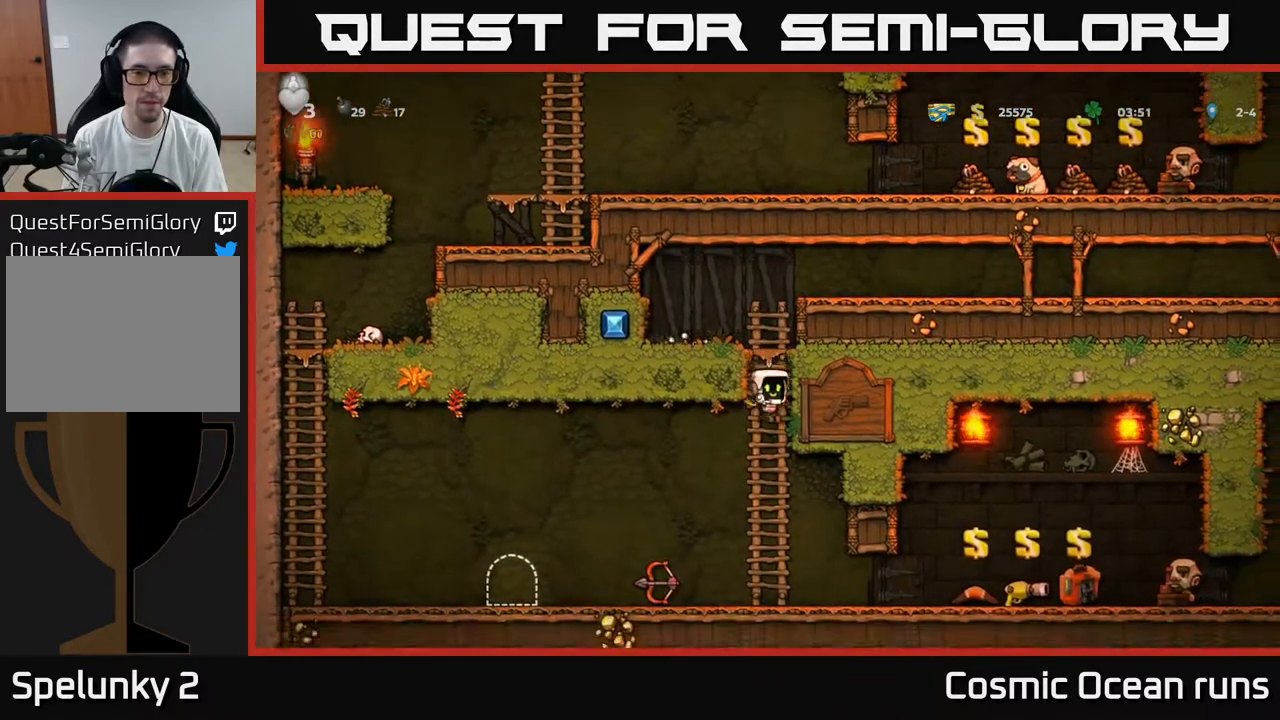
{"buttons": ["DPAD_LEFT"], "left_stick": "center", "right_stick": "center", "events": [[67, "DPAD_UP", "down"], [200, "DPAD_UP", "up"], [250, "DPAD_DOWN", "down"], [317, "A", "down"], [417, "A", "up"], [433, "DPAD_DOWN", "up"], [483, "DPAD_LEFT", "down"]]}
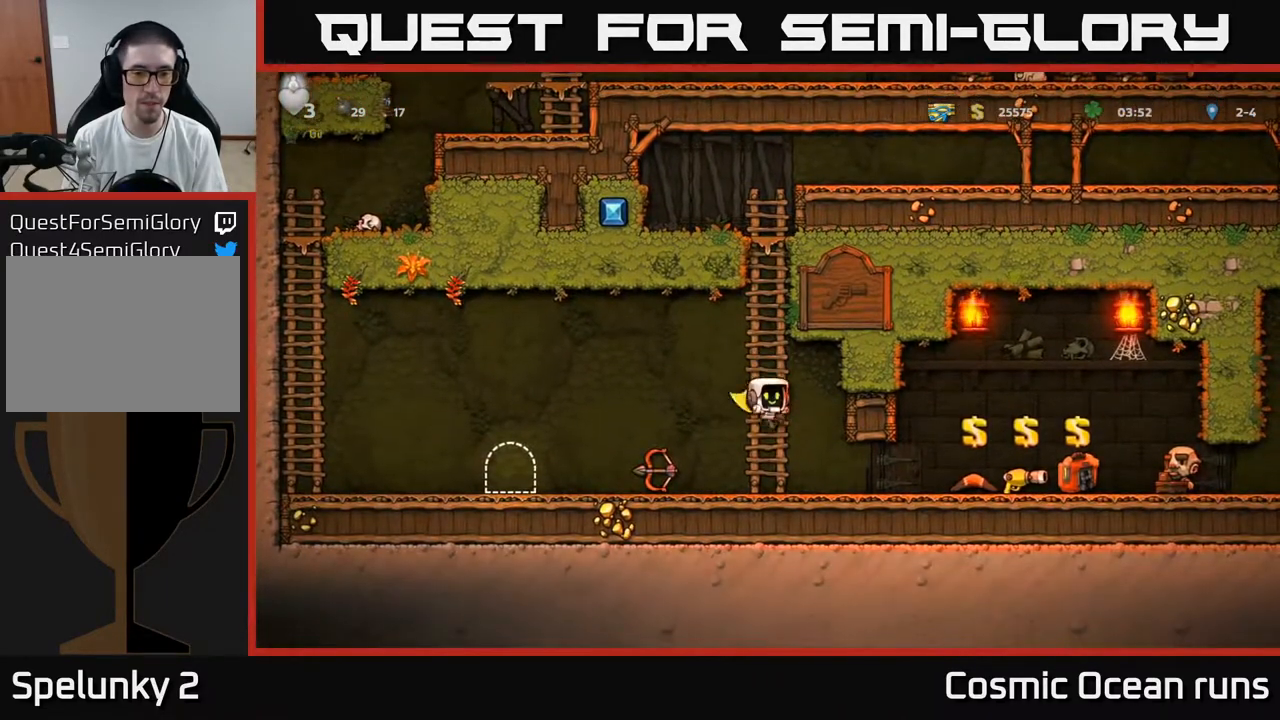
{"buttons": ["DPAD_LEFT"], "left_stick": "center", "right_stick": "center", "events": [[250, "DPAD_DOWN", "down"], [267, "DPAD_LEFT", "up"], [317, "X", "down"], [383, "X", "up"], [433, "DPAD_DOWN", "up"], [467, "DPAD_LEFT", "down"]]}
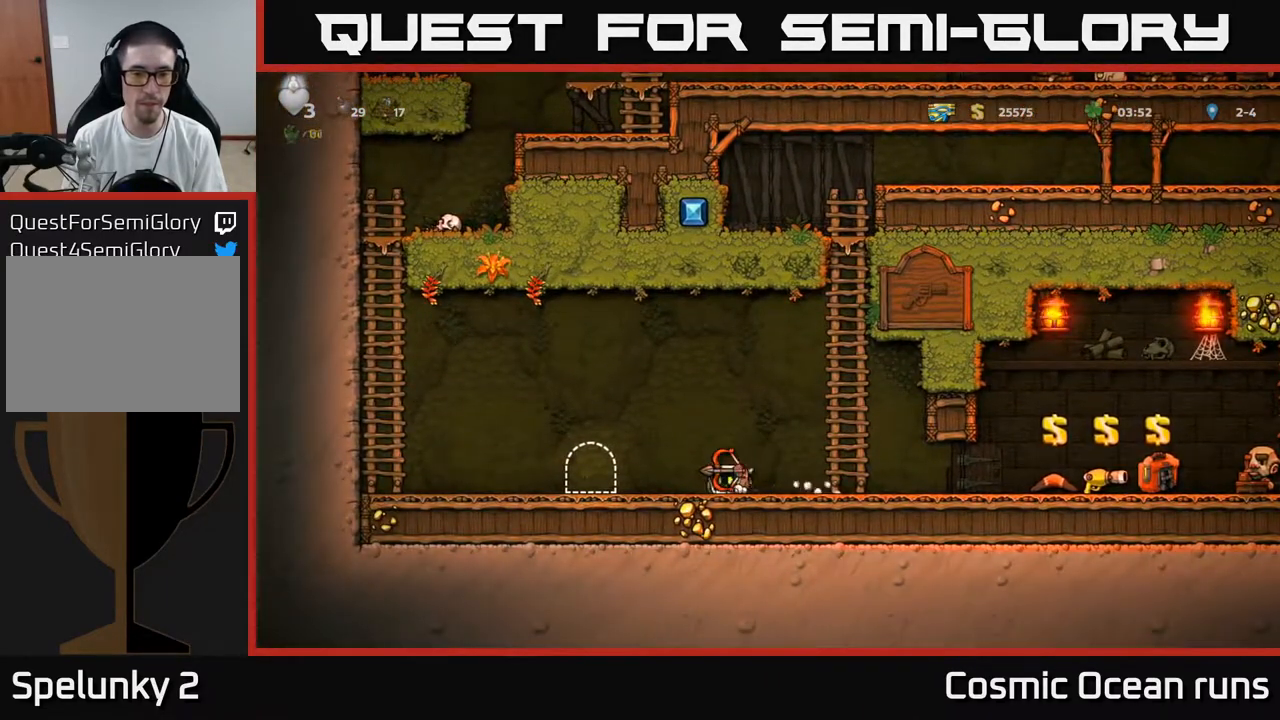
{"buttons": [], "left_stick": "center", "right_stick": "center", "events": [[283, "DPAD_LEFT", "up"]]}
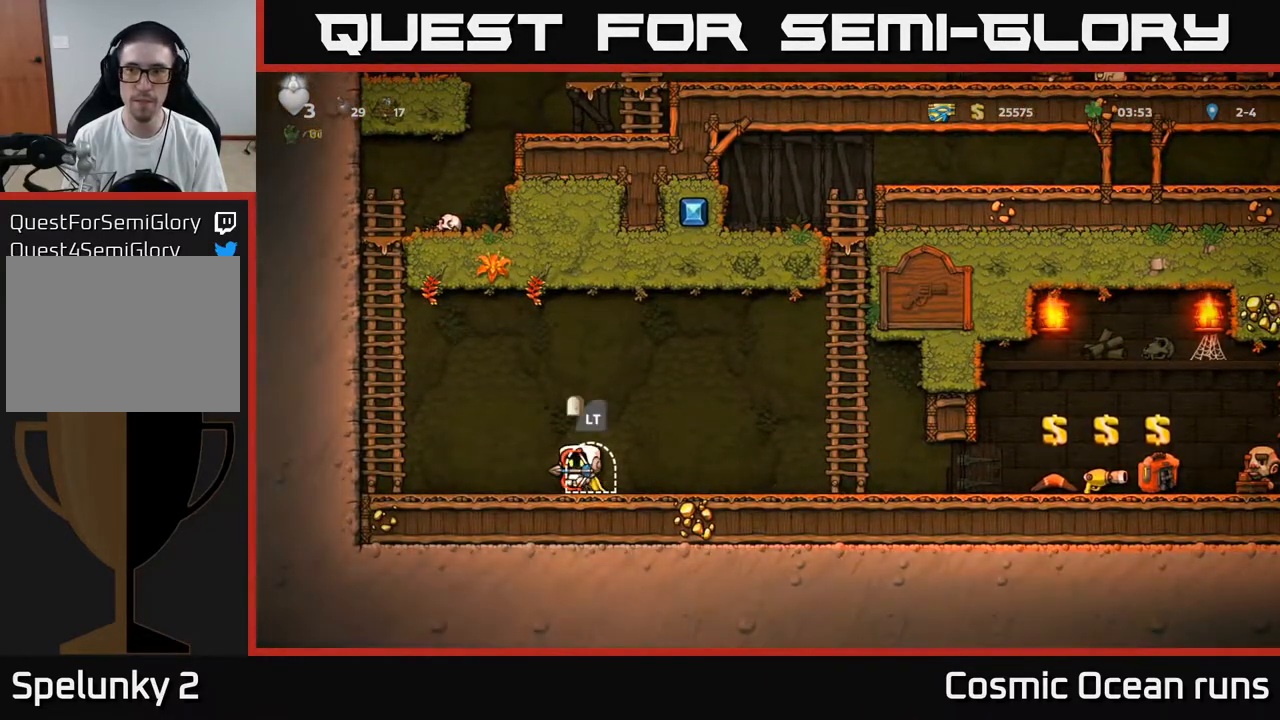
{"buttons": [], "left_stick": "center", "right_stick": "center", "events": [[50, "L2", "down"], [150, "L2", "up"]]}